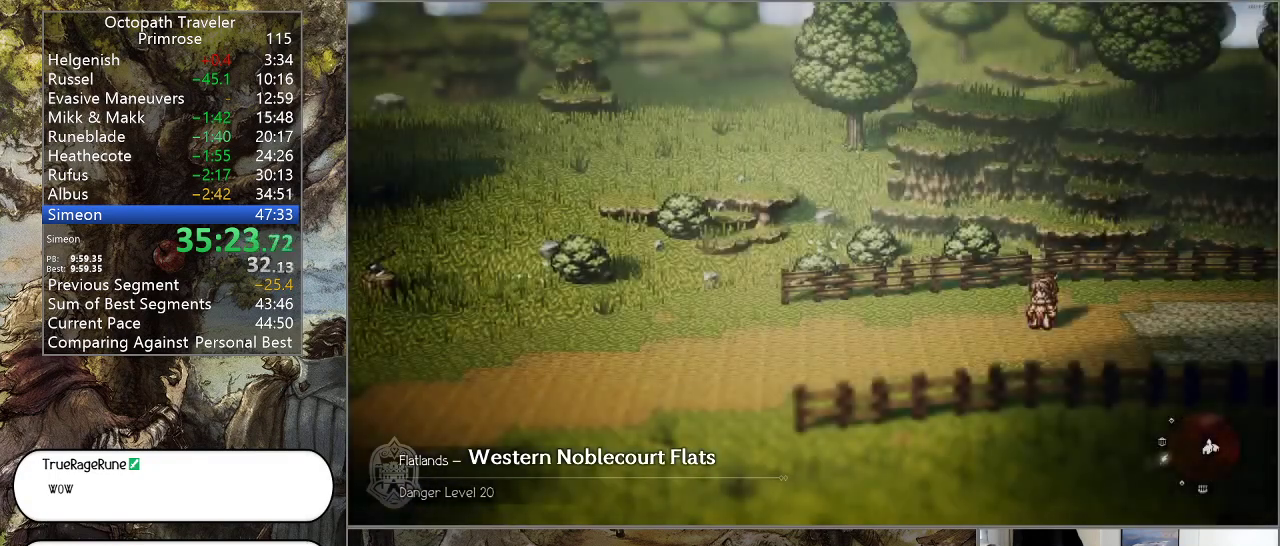
Gameplay with a controller (PlayStation layout); each line is a JSON object with the inputs held at the frame after it (dt_ms = milliseconds from this image to that frame). "events" lists button and stick changes between this image and that frame as [ms after this image, input, new state], when the widget could be followed in between. Not read: L1 L2 L3 R2 R3.
{"dt_ms": 500, "buttons": ["CIRCLE"], "left_stick": "left", "right_stick": "center", "events": []}
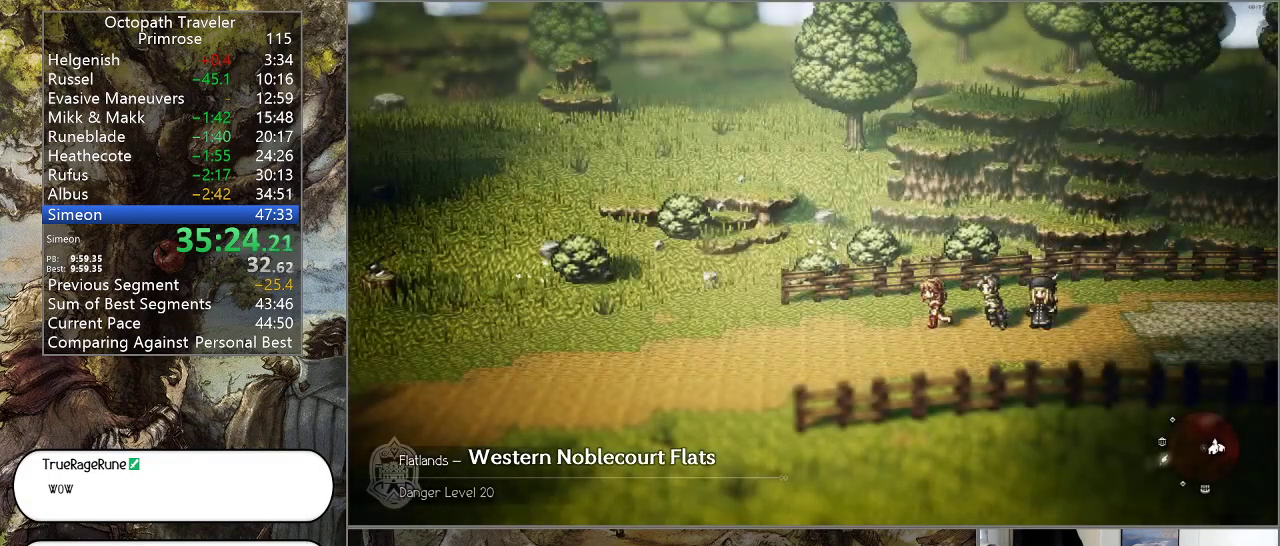
{"dt_ms": 500, "buttons": ["CIRCLE"], "left_stick": "left", "right_stick": "center", "events": []}
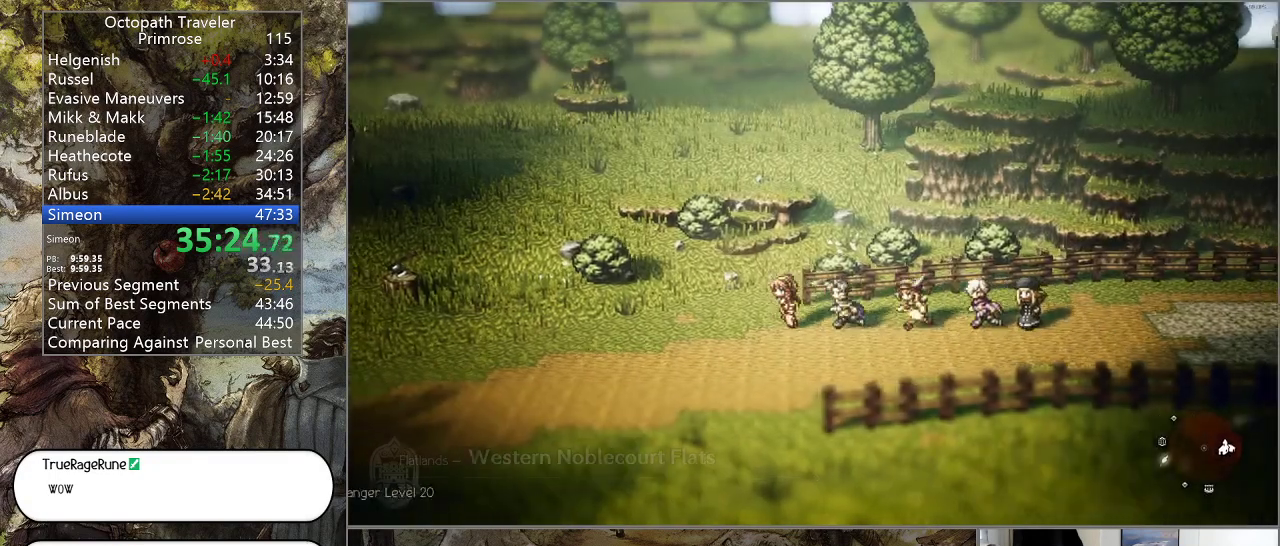
{"dt_ms": 500, "buttons": ["CIRCLE"], "left_stick": "up-left", "right_stick": "center", "events": [[100, "left_stick", "up-left"]]}
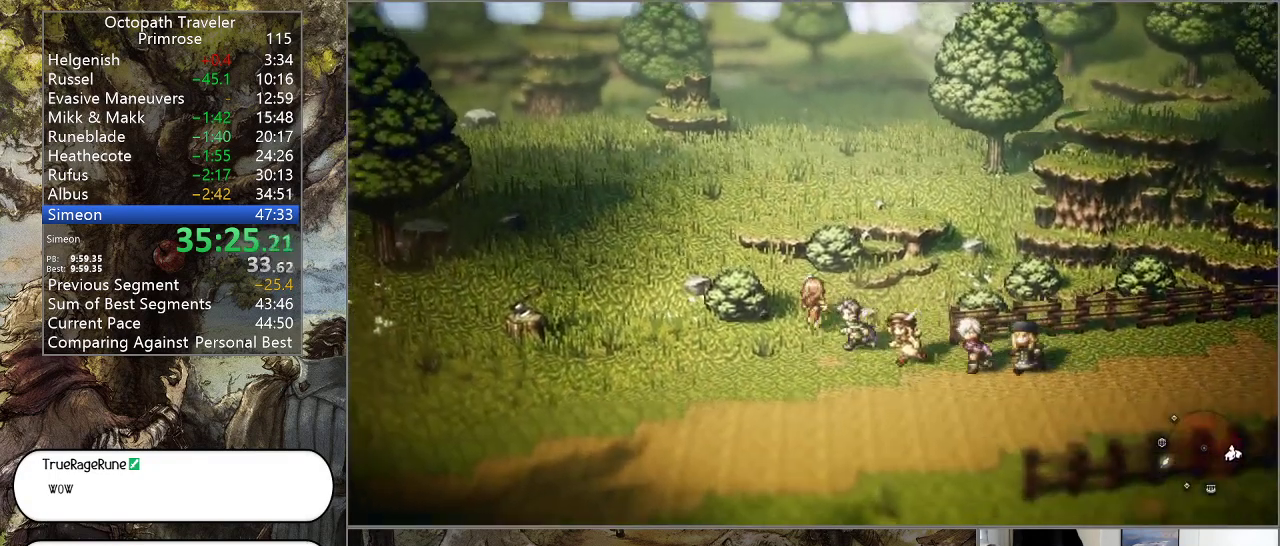
{"dt_ms": 500, "buttons": ["CIRCLE"], "left_stick": "up-left", "right_stick": "center", "events": []}
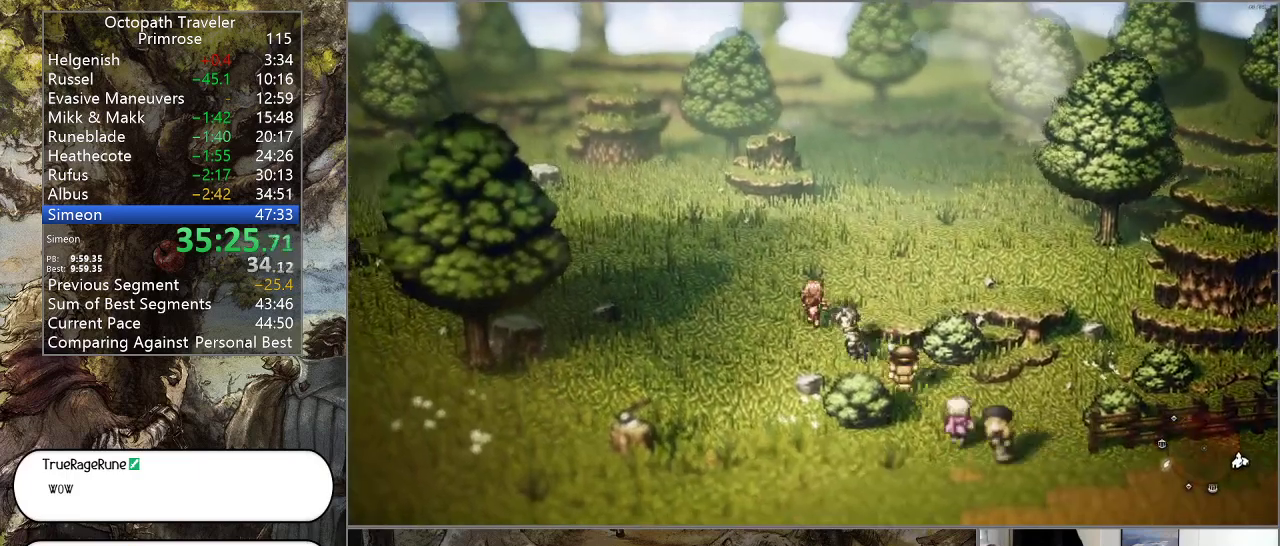
{"dt_ms": 500, "buttons": ["CIRCLE"], "left_stick": "up", "right_stick": "center", "events": [[33, "left_stick", "up"]]}
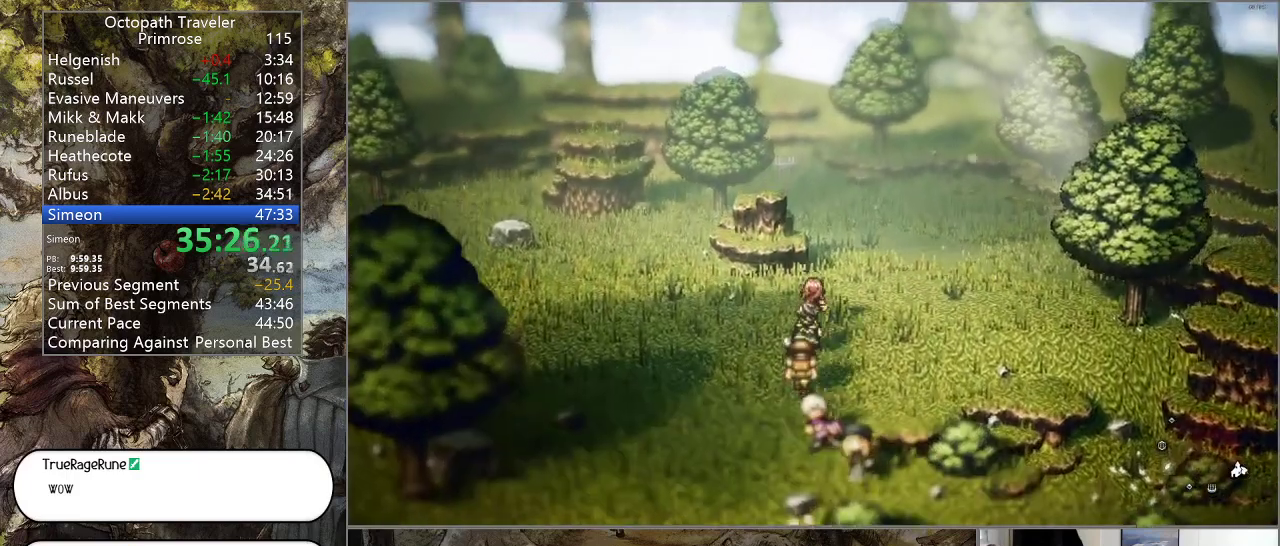
{"dt_ms": 500, "buttons": ["CIRCLE"], "left_stick": "up", "right_stick": "center", "events": []}
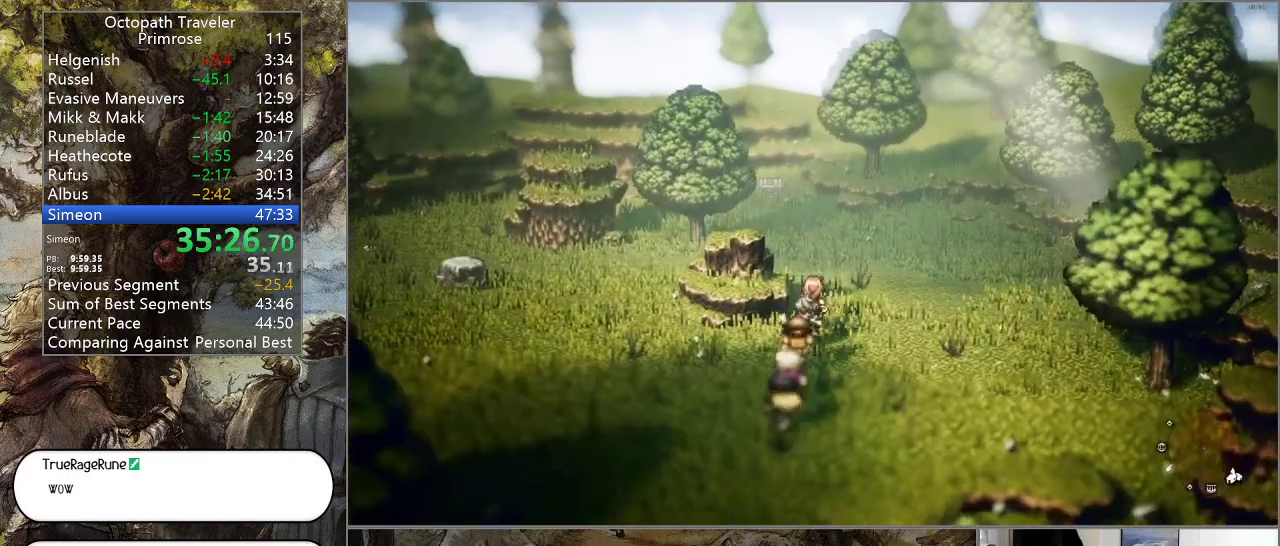
{"dt_ms": 500, "buttons": ["CIRCLE"], "left_stick": "up", "right_stick": "center", "events": []}
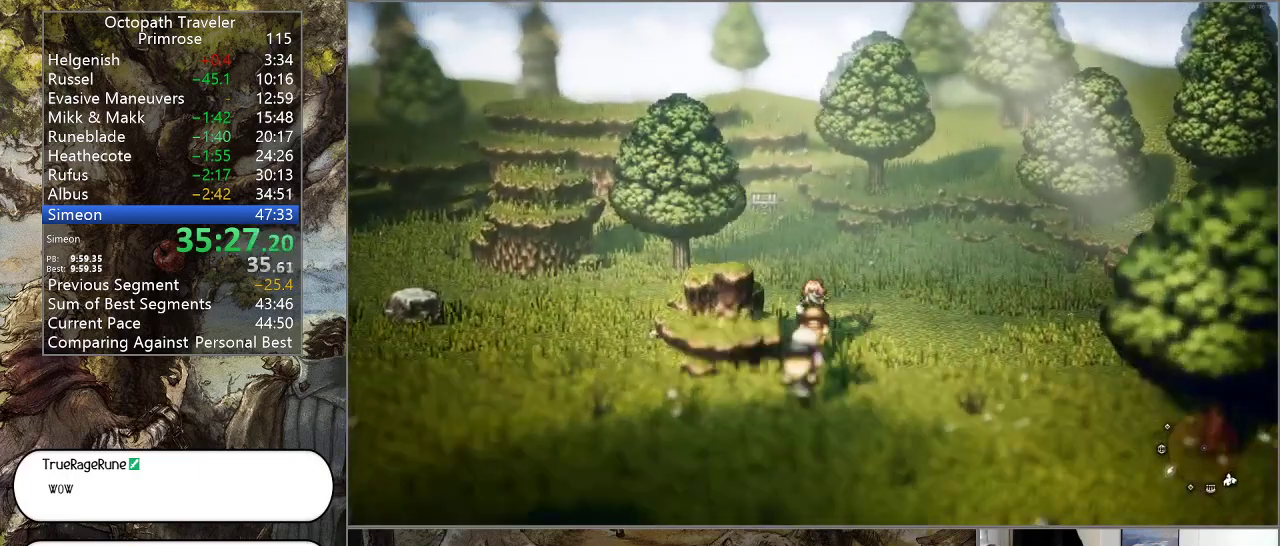
{"dt_ms": 500, "buttons": ["CIRCLE"], "left_stick": "up", "right_stick": "center", "events": []}
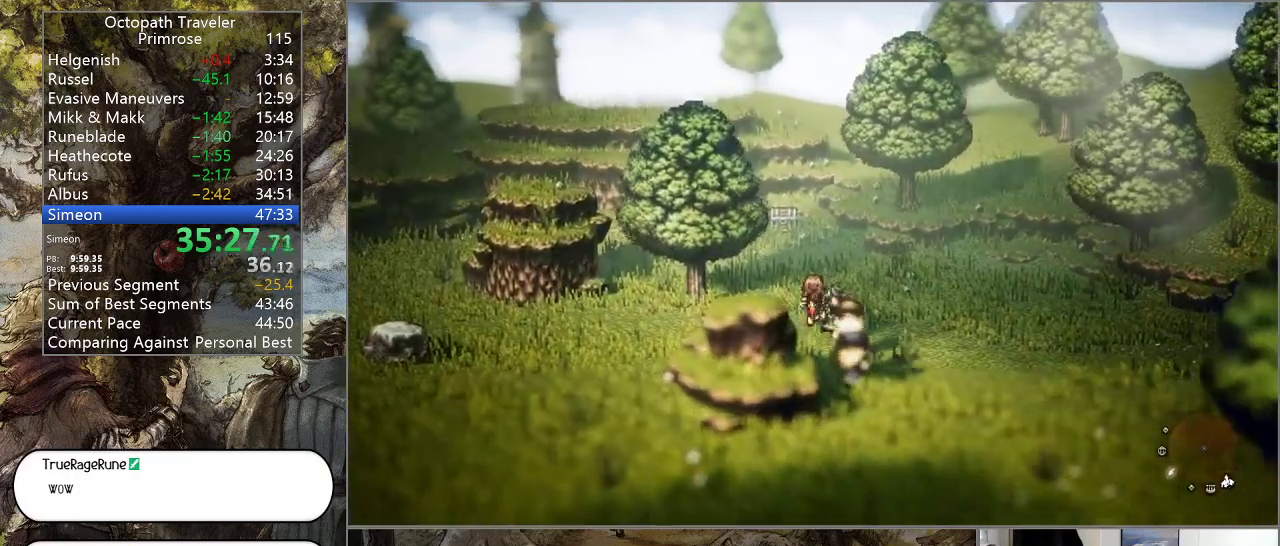
{"dt_ms": 500, "buttons": ["CIRCLE"], "left_stick": "up", "right_stick": "center", "events": []}
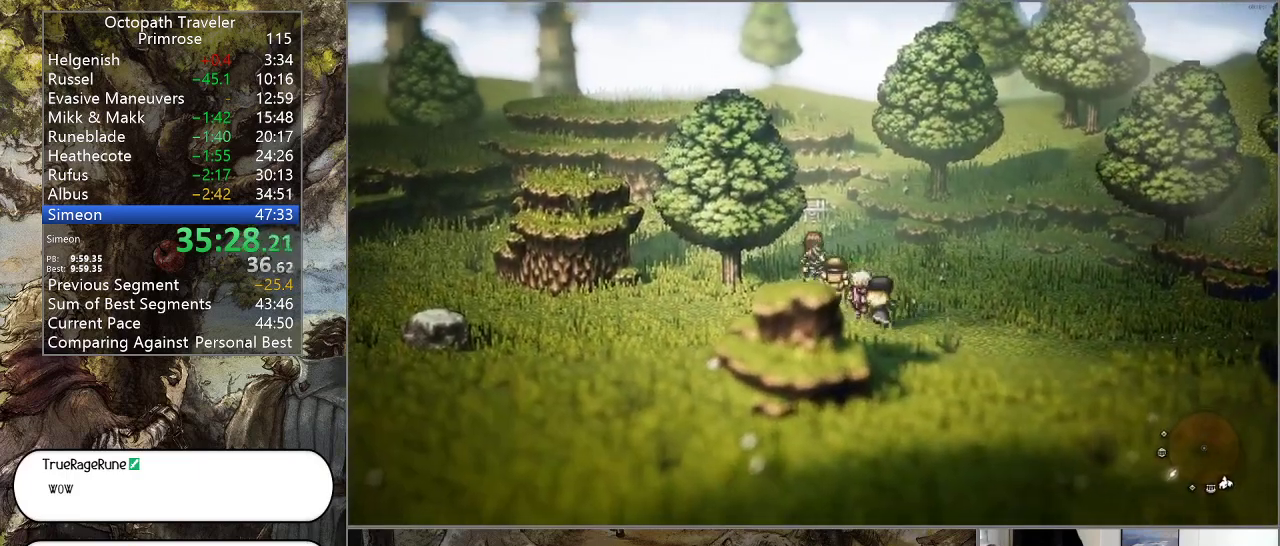
{"dt_ms": 500, "buttons": ["CIRCLE"], "left_stick": "up", "right_stick": "center", "events": []}
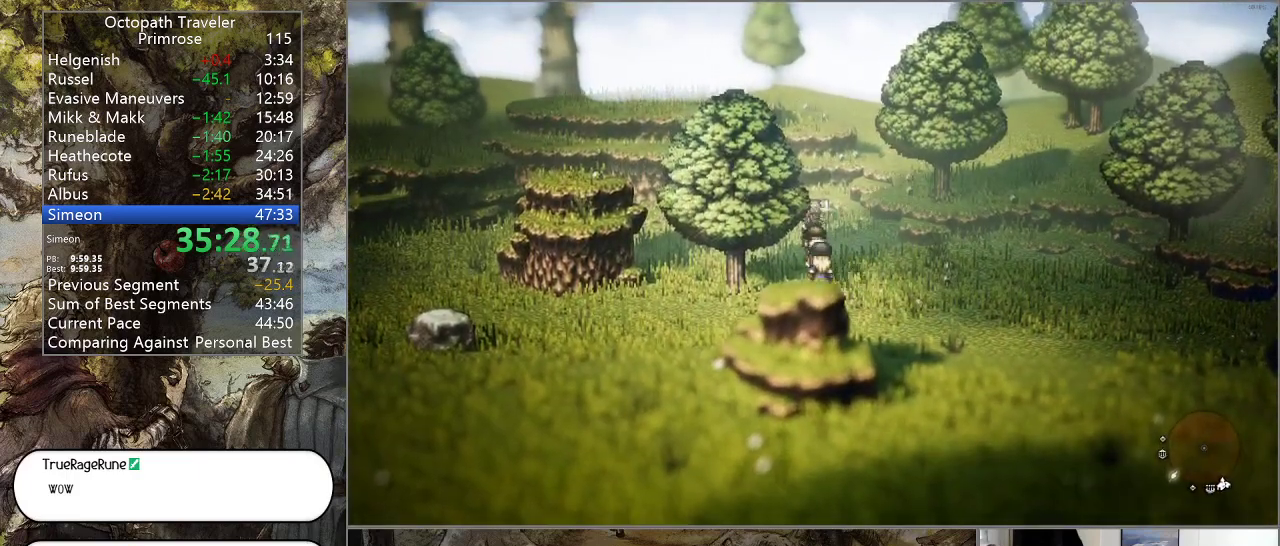
{"dt_ms": 500, "buttons": ["CIRCLE"], "left_stick": "up", "right_stick": "center", "events": [[167, "CROSS", "down"], [300, "CROSS", "up"]]}
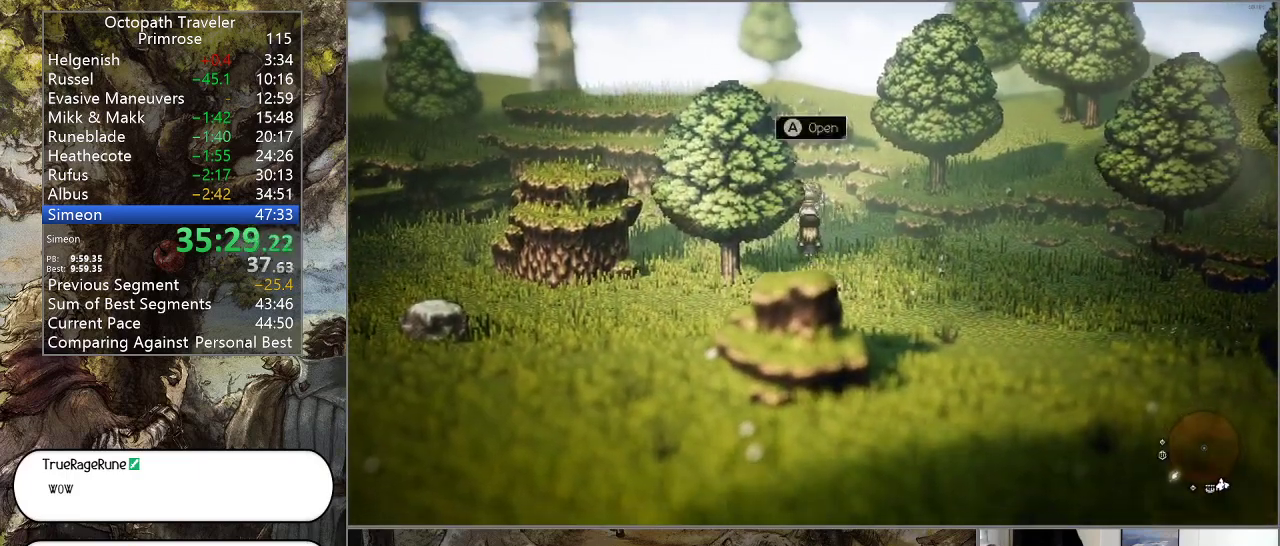
{"dt_ms": 500, "buttons": ["CIRCLE"], "left_stick": "center", "right_stick": "center", "events": [[100, "CROSS", "down"], [200, "CROSS", "up"], [333, "left_stick", "center"]]}
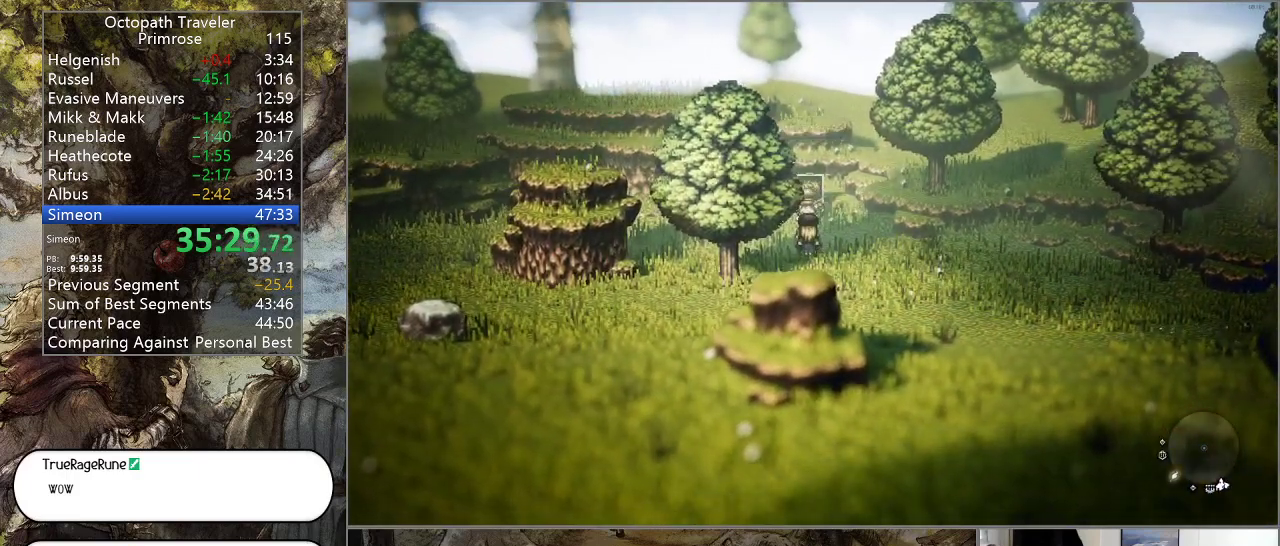
{"dt_ms": 500, "buttons": ["CROSS", "CIRCLE"], "left_stick": "center", "right_stick": "center", "events": [[500, "CROSS", "down"]]}
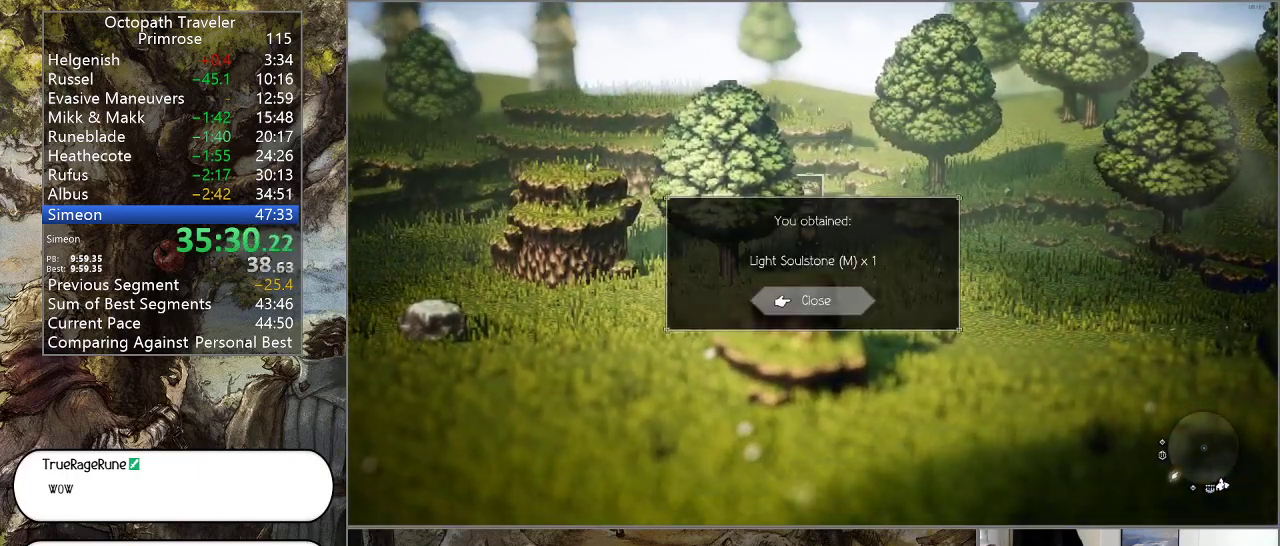
{"dt_ms": 500, "buttons": ["CIRCLE"], "left_stick": "left", "right_stick": "center", "events": [[33, "left_stick", "down-left"], [133, "CROSS", "up"], [267, "left_stick", "left"]]}
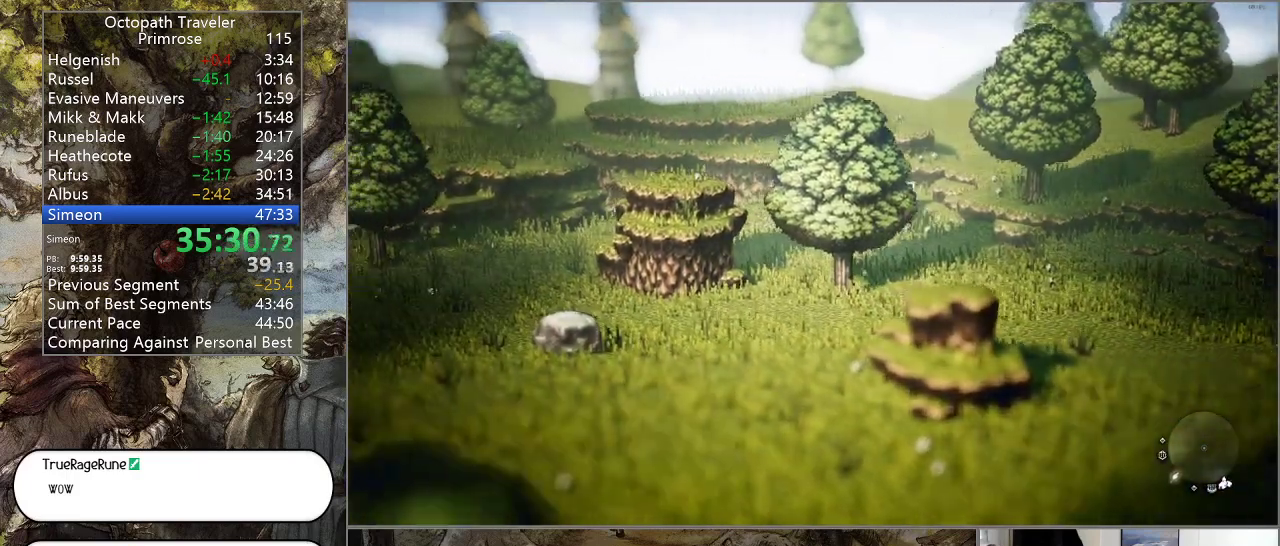
{"dt_ms": 500, "buttons": ["CIRCLE"], "left_stick": "left", "right_stick": "center", "events": []}
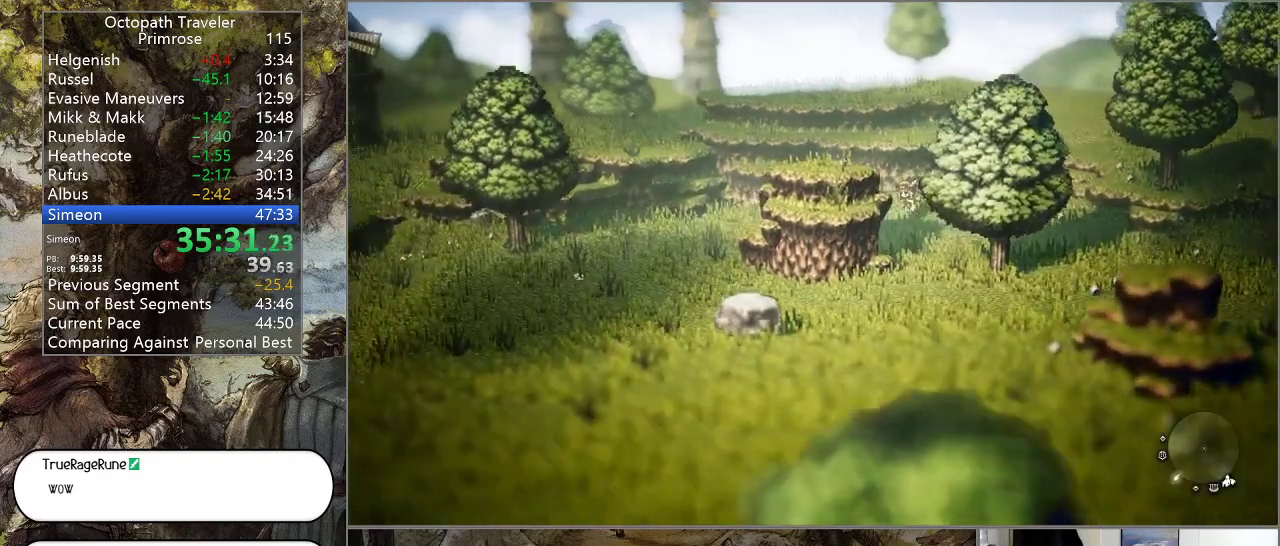
{"dt_ms": 500, "buttons": ["CIRCLE"], "left_stick": "down-left", "right_stick": "center", "events": [[233, "left_stick", "down-left"]]}
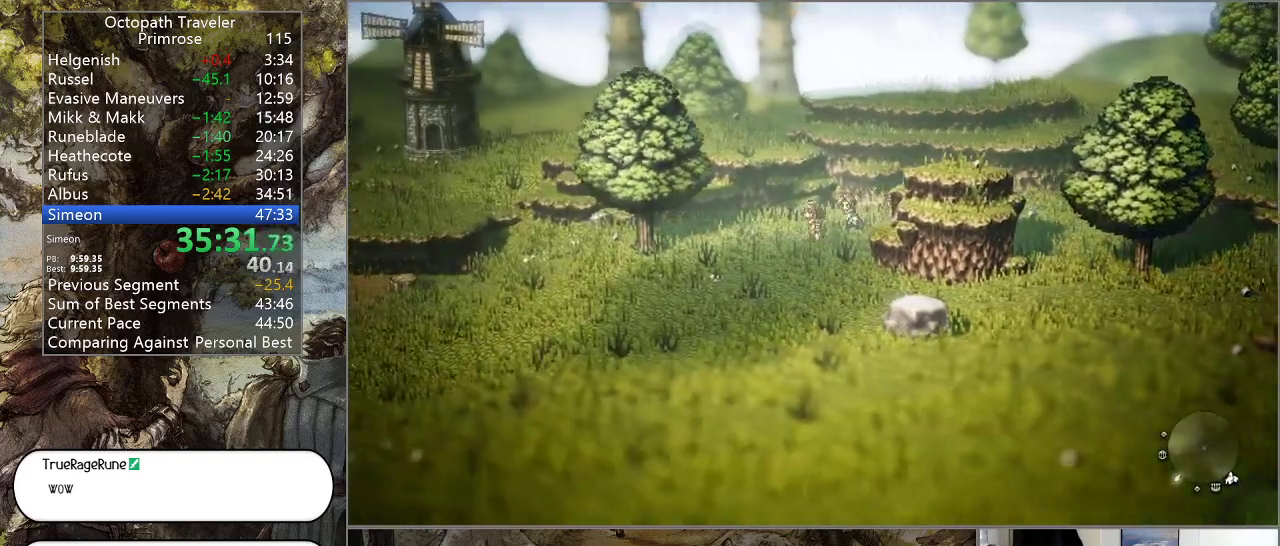
{"dt_ms": 500, "buttons": ["CIRCLE"], "left_stick": "left", "right_stick": "center", "events": [[467, "left_stick", "left"]]}
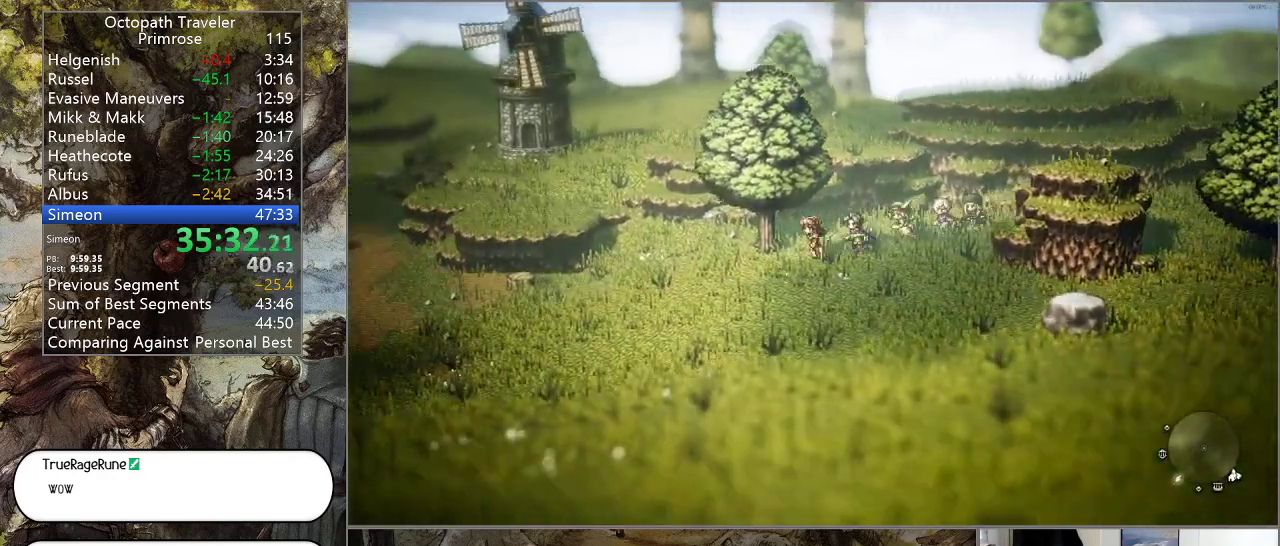
{"dt_ms": 500, "buttons": ["CIRCLE"], "left_stick": "left", "right_stick": "center", "events": []}
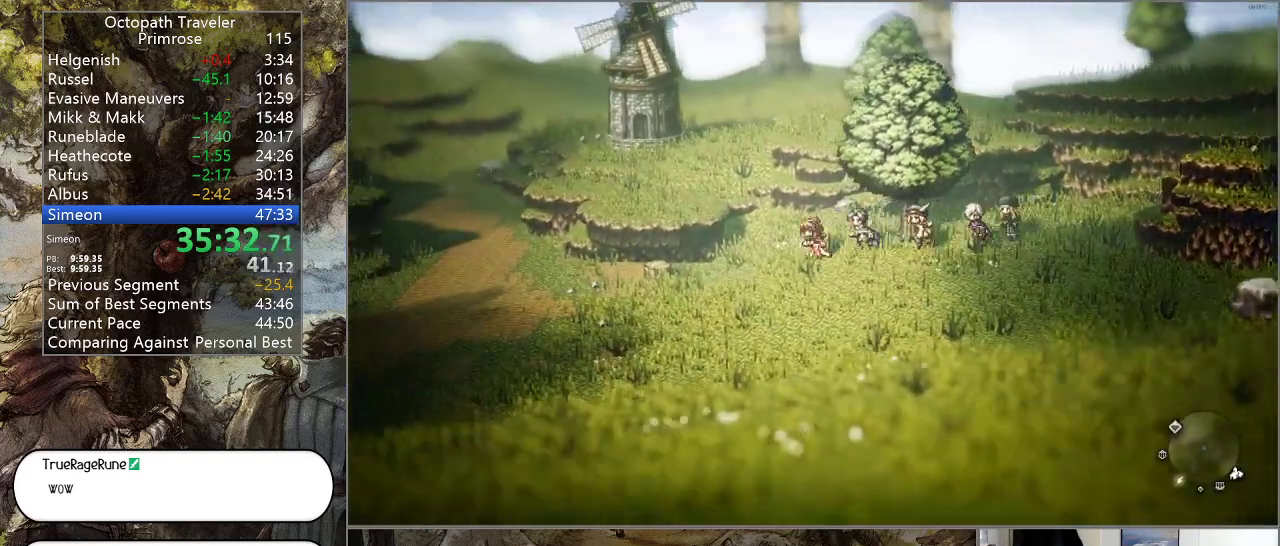
{"dt_ms": 500, "buttons": ["CIRCLE"], "left_stick": "left", "right_stick": "center", "events": []}
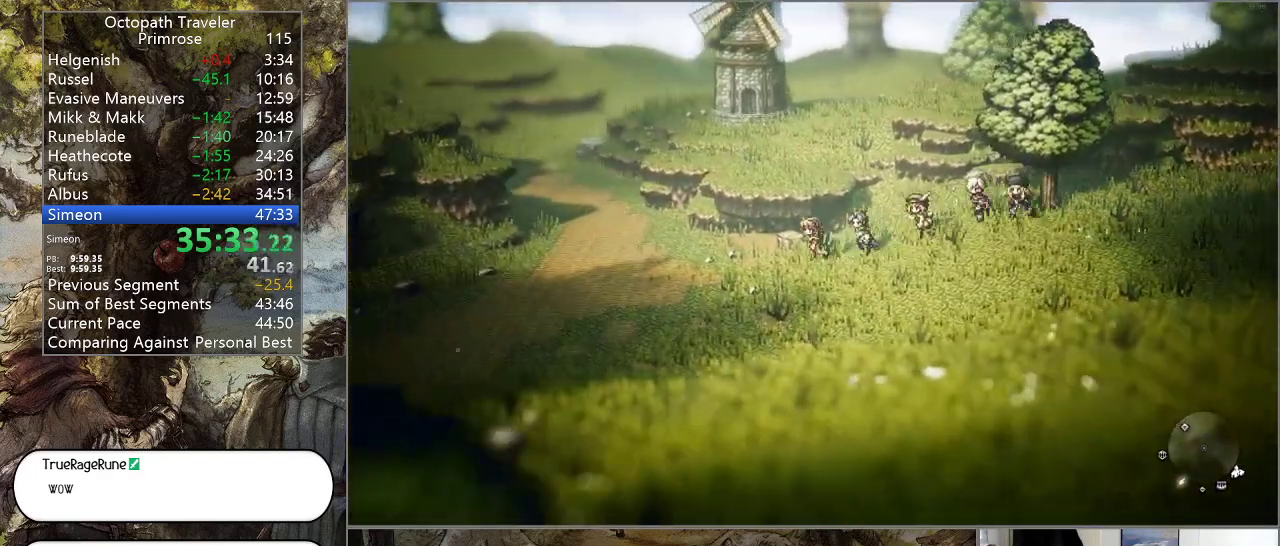
{"dt_ms": 500, "buttons": ["CIRCLE"], "left_stick": "up-left", "right_stick": "center", "events": [[200, "left_stick", "up-left"]]}
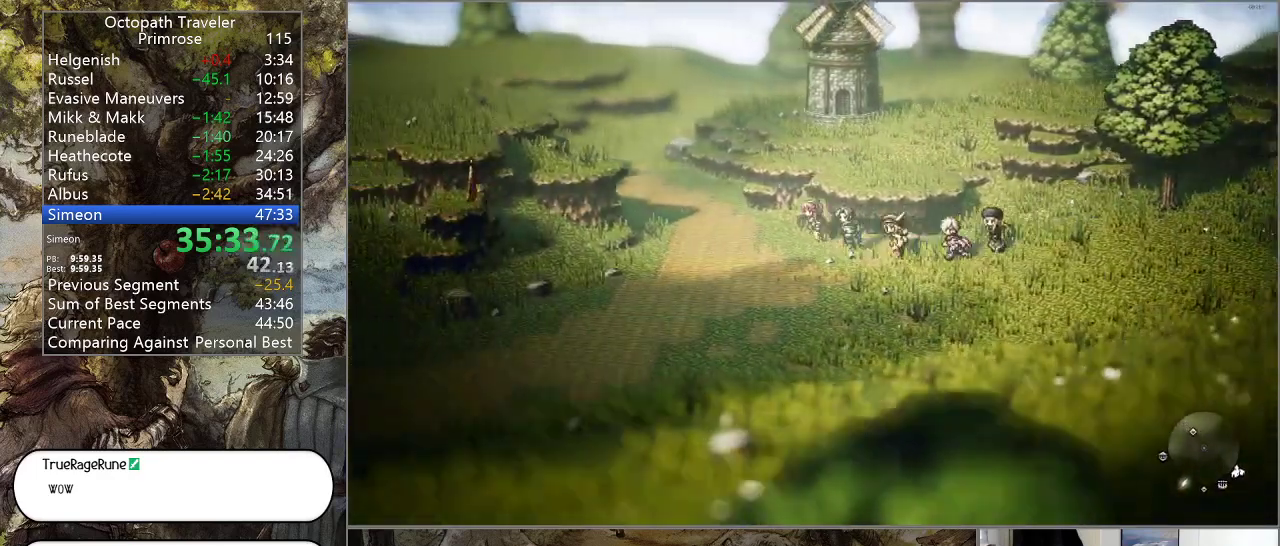
{"dt_ms": 500, "buttons": ["CIRCLE"], "left_stick": "up-left", "right_stick": "center", "events": []}
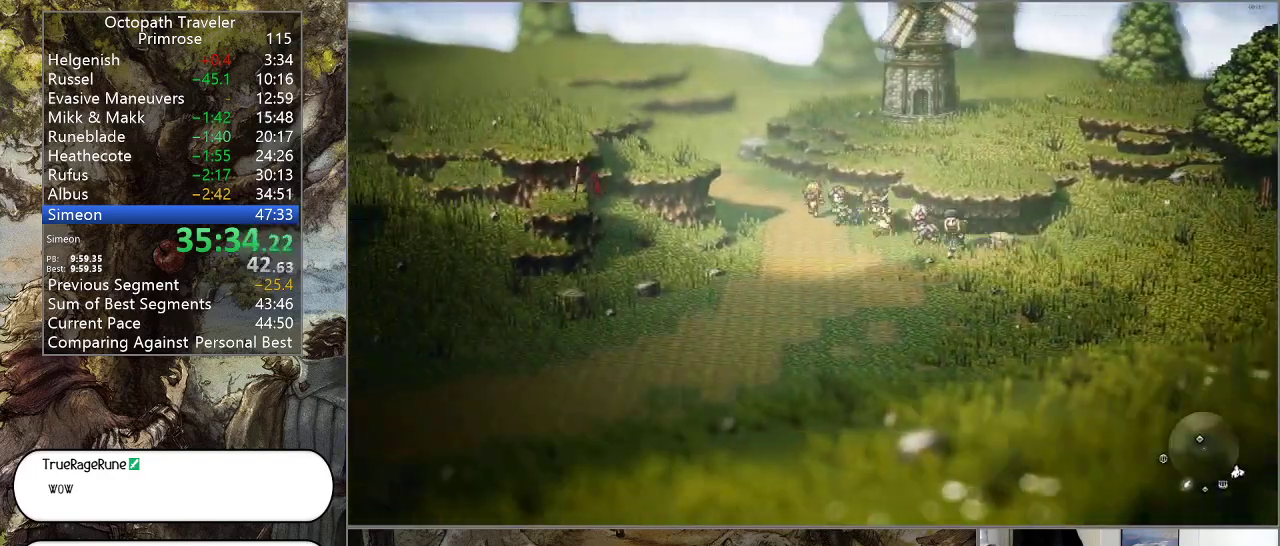
{"dt_ms": 500, "buttons": ["CIRCLE"], "left_stick": "up-left", "right_stick": "center", "events": []}
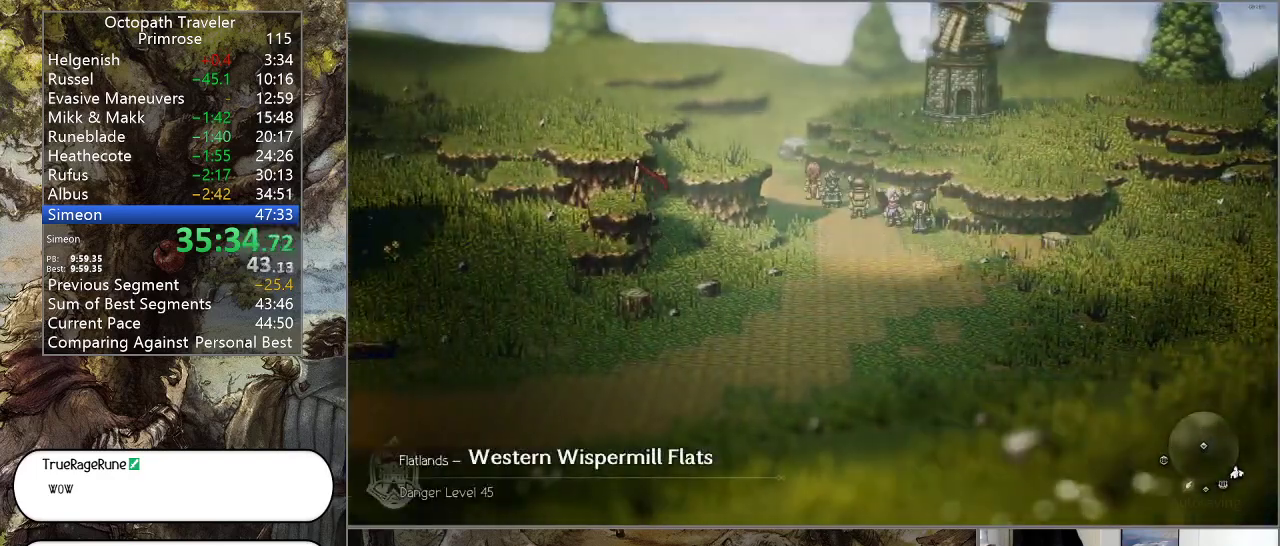
{"dt_ms": 1000, "buttons": ["CIRCLE"], "left_stick": "center", "right_stick": "center"}
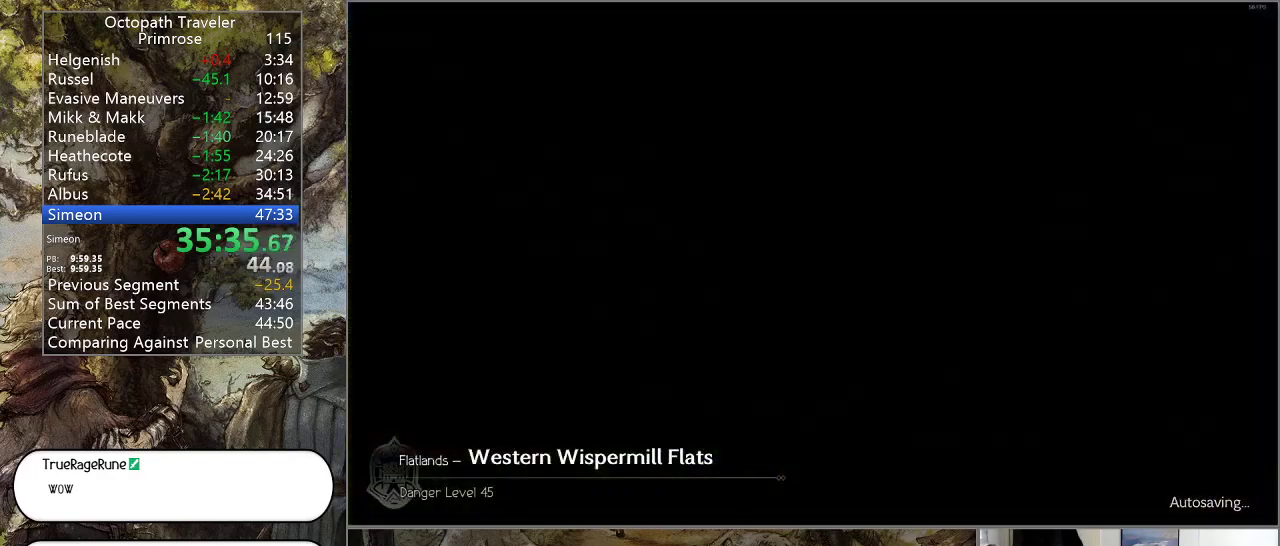
{"dt_ms": 500, "buttons": ["CIRCLE"], "left_stick": "center", "right_stick": "center", "events": []}
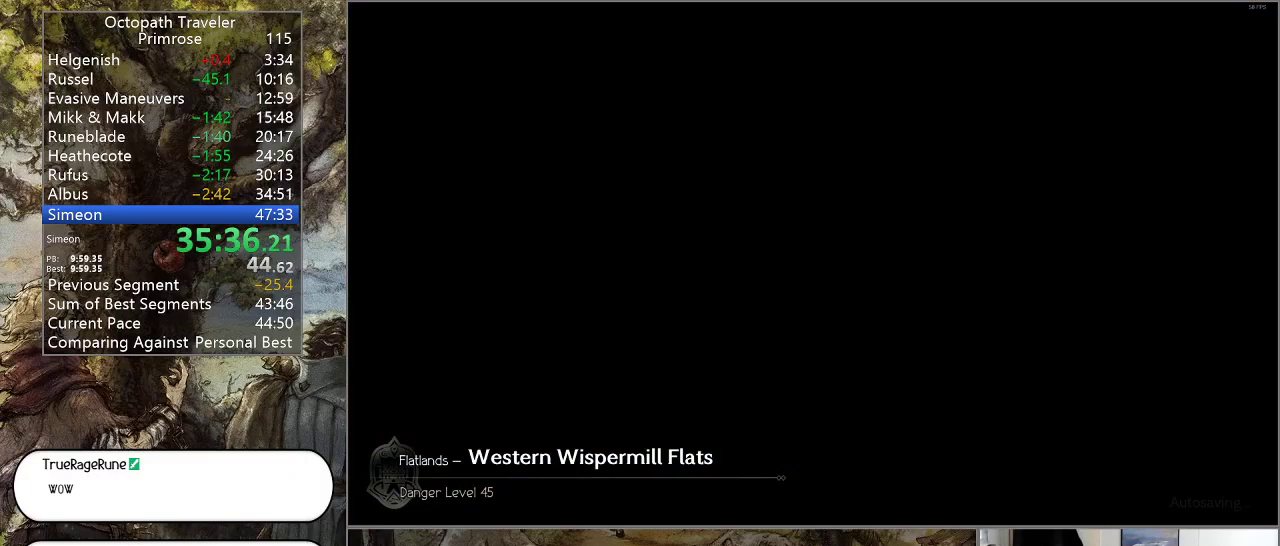
{"dt_ms": 500, "buttons": ["CIRCLE"], "left_stick": "up", "right_stick": "center", "events": [[400, "left_stick", "up"]]}
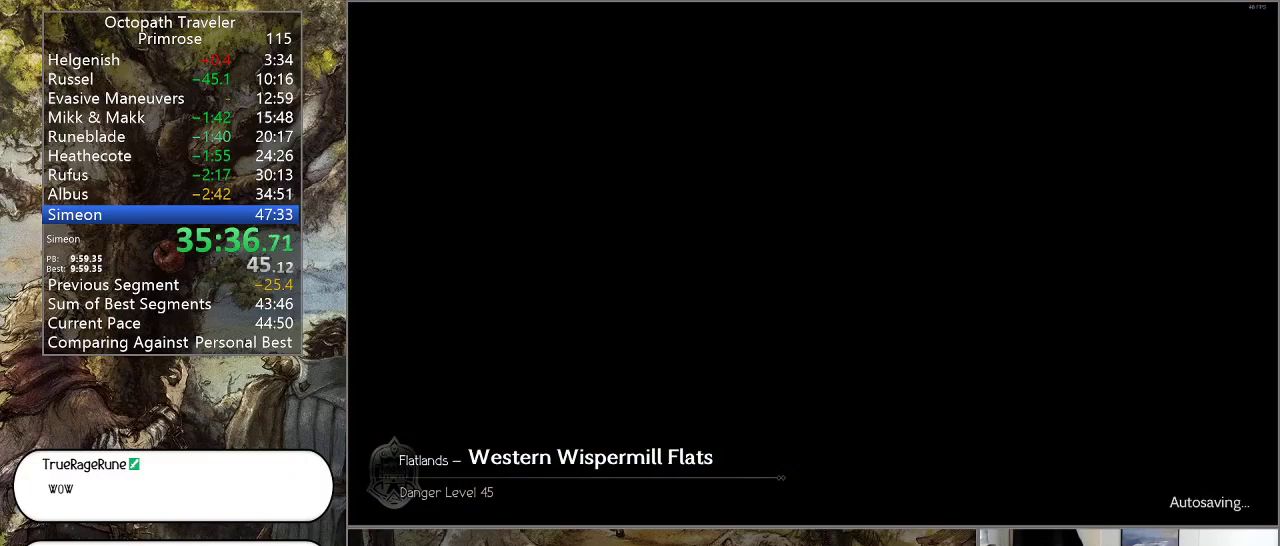
{"dt_ms": 500, "buttons": ["CIRCLE"], "left_stick": "up", "right_stick": "center", "events": []}
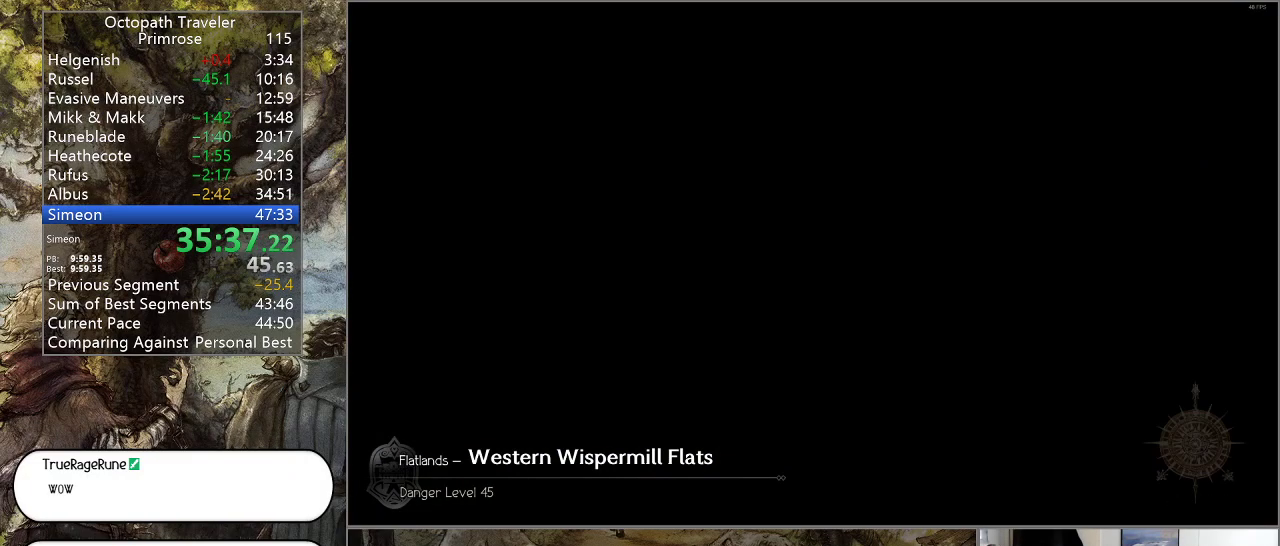
{"dt_ms": 500, "buttons": ["CIRCLE"], "left_stick": "up", "right_stick": "center", "events": []}
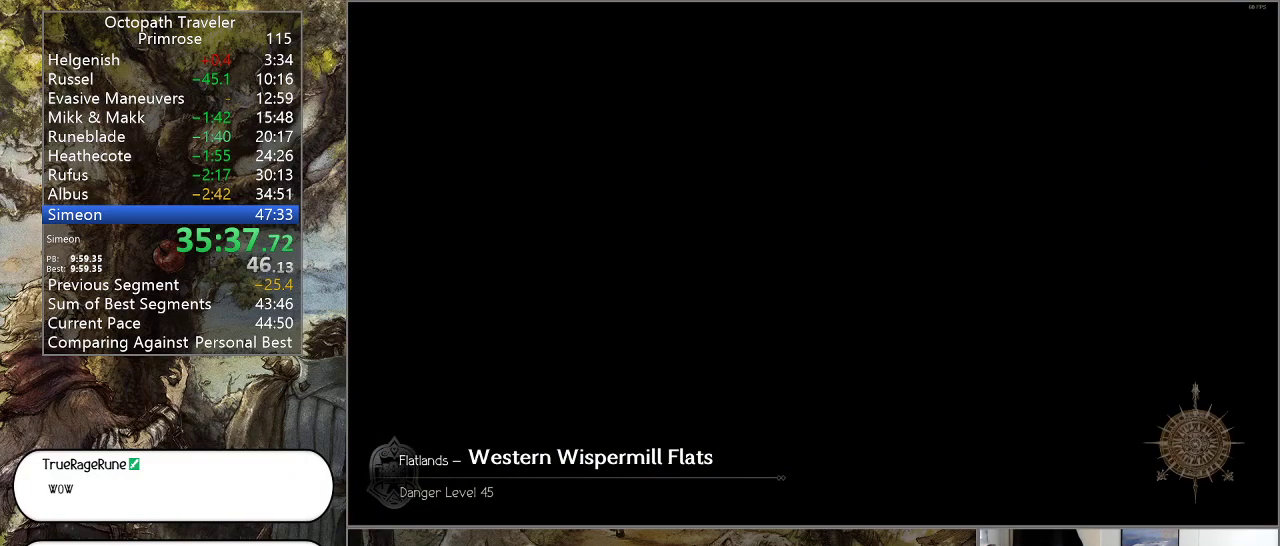
{"dt_ms": 500, "buttons": ["CIRCLE"], "left_stick": "up", "right_stick": "center", "events": []}